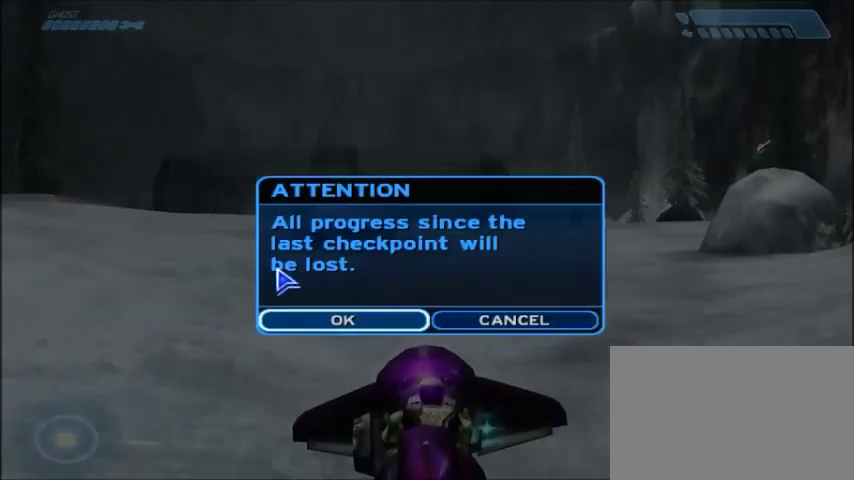
Gameplay with keyboard and mouse; each line is a JSON object with the keys and mouse buttons held at the frame after it. "events" lists presses ("down") and releases ("up") of "1", "2", "3", "4", "5", "a", "alt", "c", "ctrl", "d", "e", "f", "q", "r", "s", "shift", "space", "tab", "v", "w", "x", "z", "mouse_left", "mouse_middle", "mouse_right", "mouse_wheel_up" and "mouse_wheel_down" between this image and that frame as [ms after this image, input, new state], when the widget could be followed in between. "mouse_left", "mouse_middle", "mouse_right", "mouse_wheel_up", "mouse_wheel_down" = the "left", "middle", "right", "wheel_up", "wheel_down" buttons of the "mouse" list. No other keys are recorded. Mouse movement is not recorded.
{"keys": [], "mouse": [], "events": []}
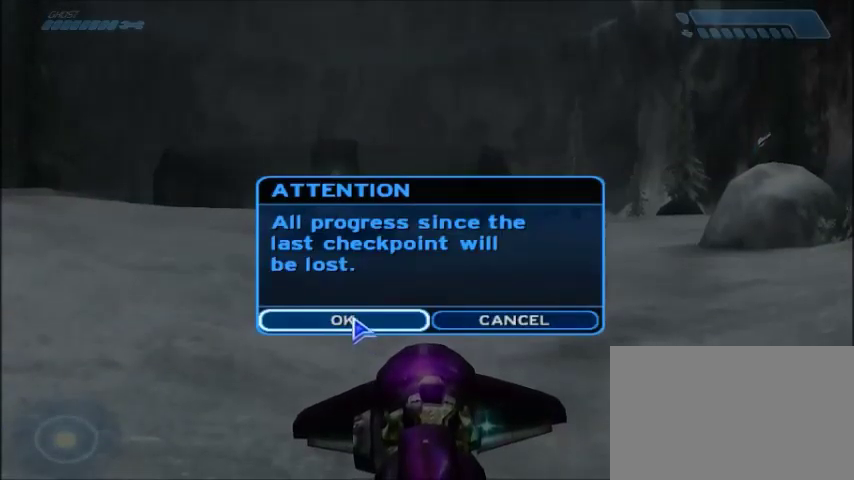
{"keys": ["w"], "mouse": [], "events": [[34, "mouse_left", "down"], [134, "mouse_left", "up"], [201, "w", "down"]]}
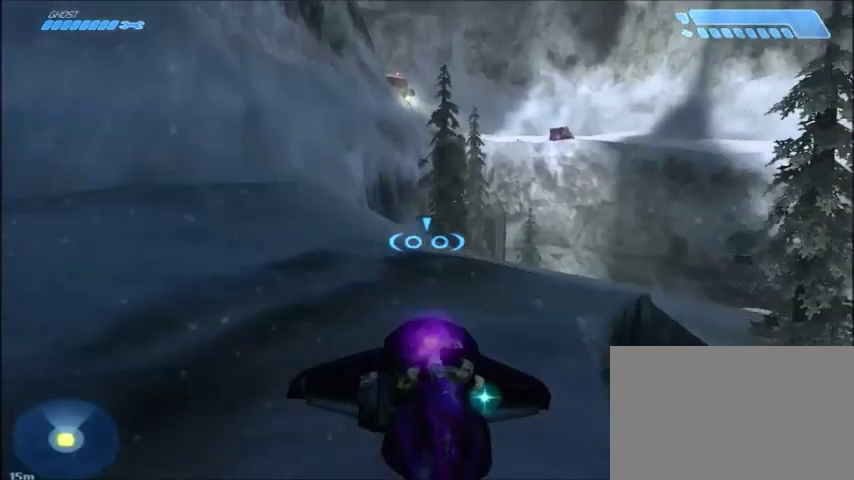
{"keys": ["d", "w"], "mouse": [], "events": [[467, "d", "down"]]}
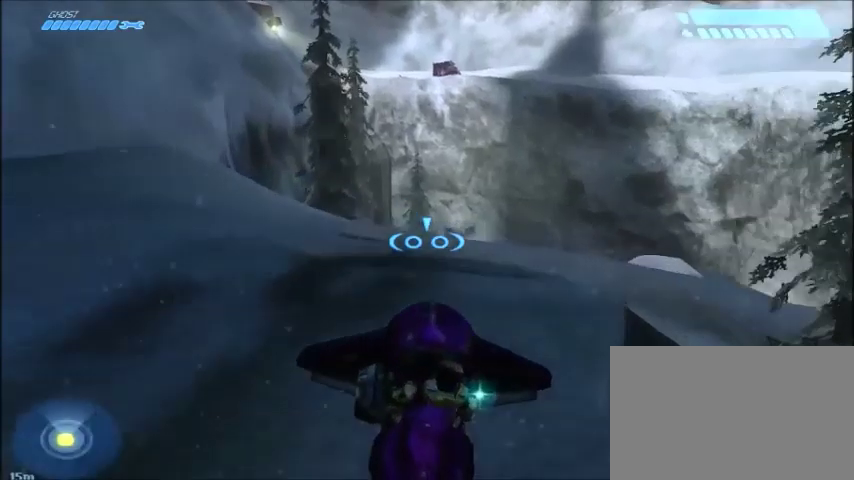
{"keys": ["w"], "mouse": [], "events": [[33, "d", "up"]]}
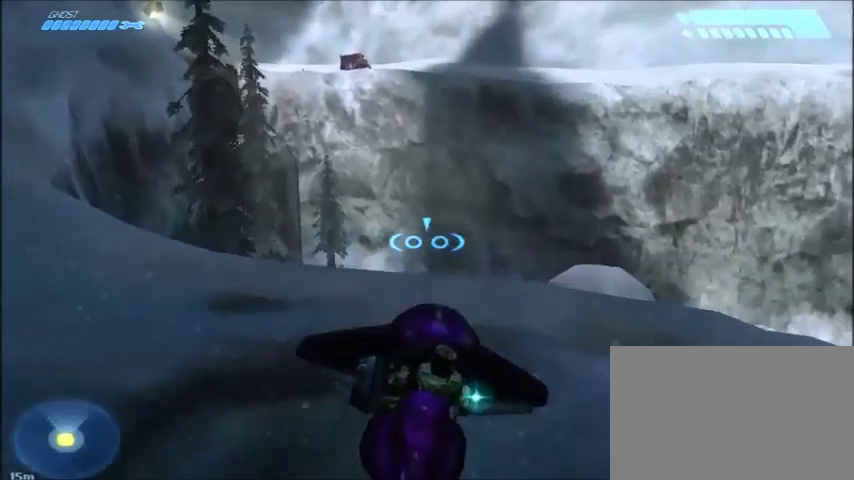
{"keys": ["w"], "mouse": [], "events": []}
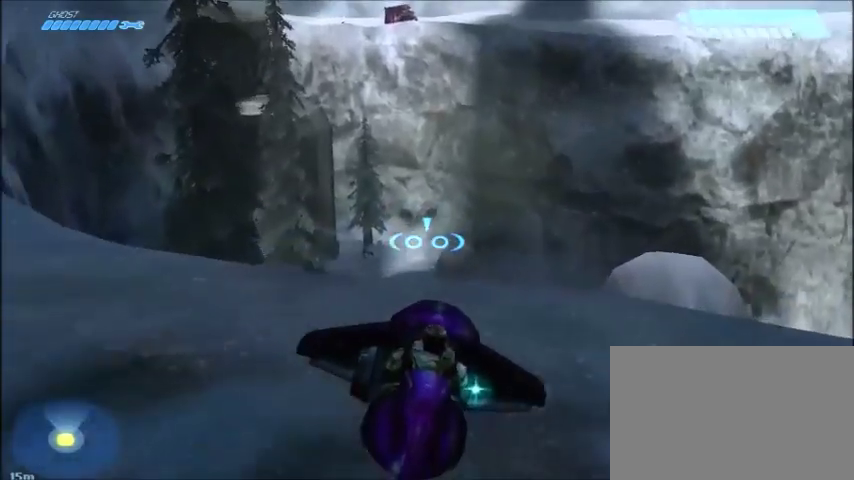
{"keys": ["w"], "mouse": [], "events": []}
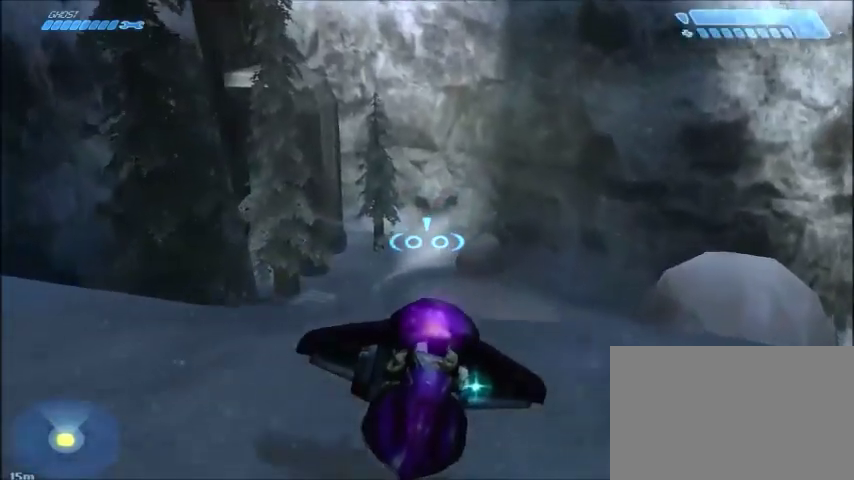
{"keys": ["space", "w"], "mouse": [], "events": [[233, "space", "down"]]}
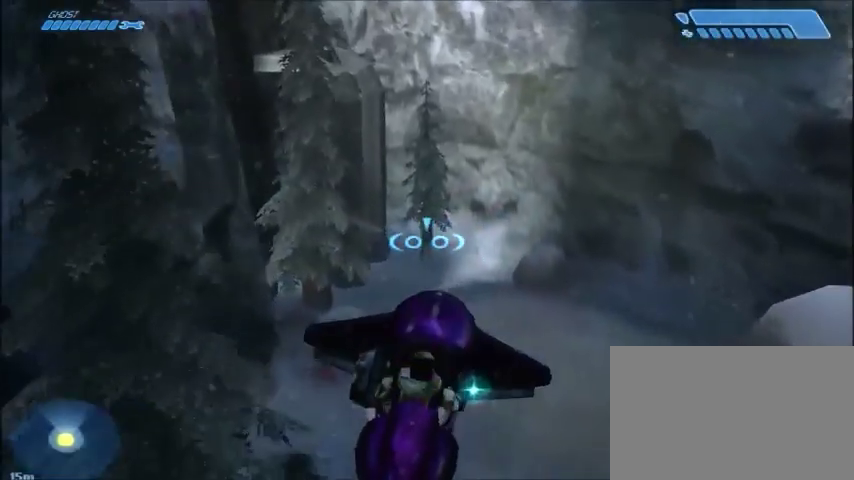
{"keys": ["space", "w"], "mouse": [], "events": []}
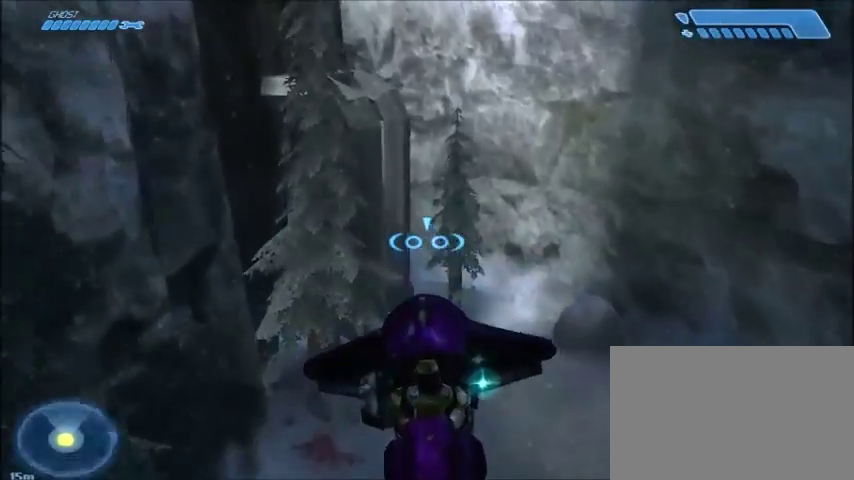
{"keys": ["space"], "mouse": [], "events": [[333, "w", "up"]]}
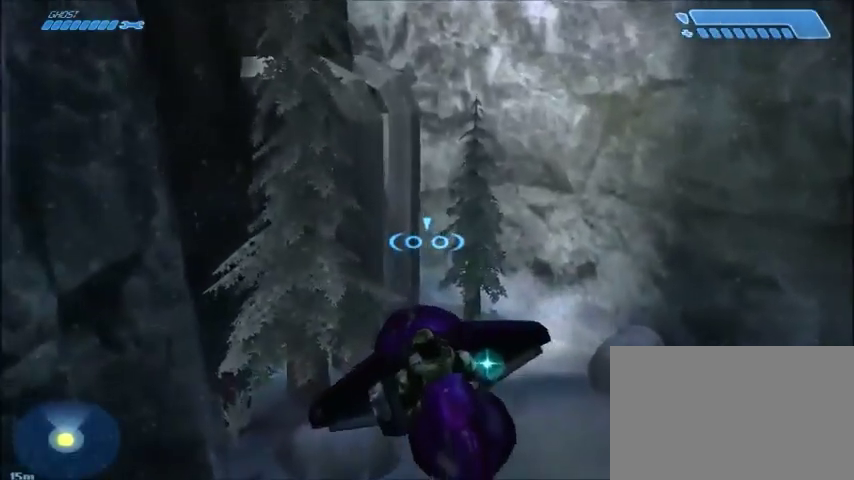
{"keys": ["d", "s", "space"], "mouse": [], "events": [[167, "s", "down"], [434, "d", "down"]]}
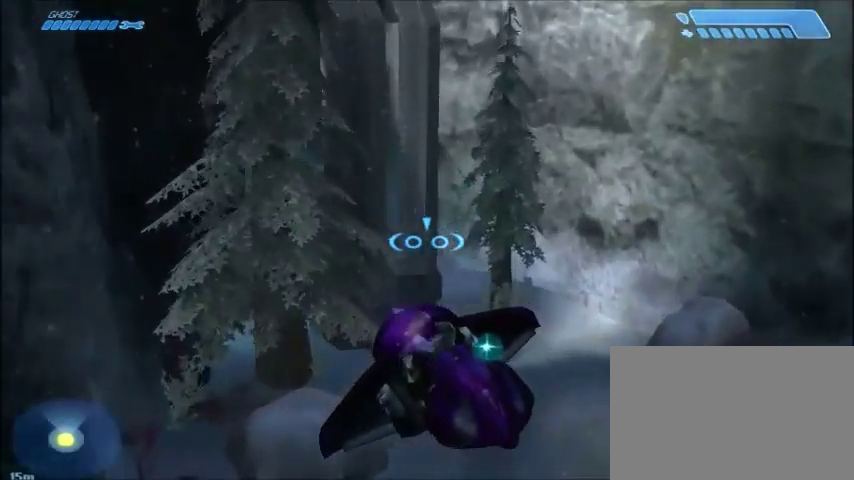
{"keys": ["d", "w"], "mouse": [], "events": [[133, "s", "up"], [166, "d", "up"], [367, "d", "down"], [367, "space", "up"], [367, "w", "down"]]}
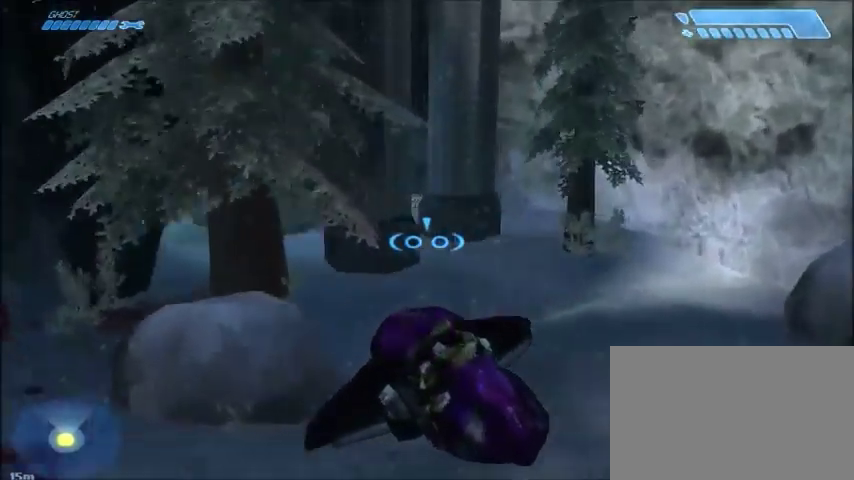
{"keys": ["w"], "mouse": [], "events": [[467, "d", "up"]]}
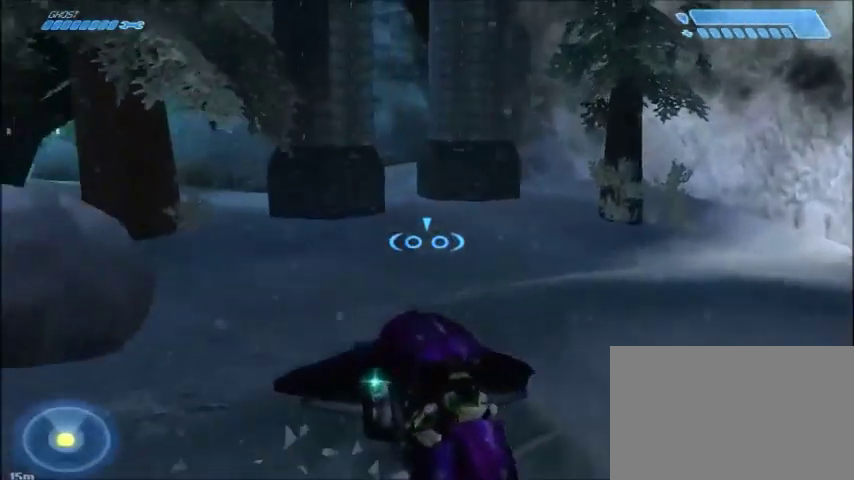
{"keys": ["a", "w"], "mouse": [], "events": [[100, "a", "down"]]}
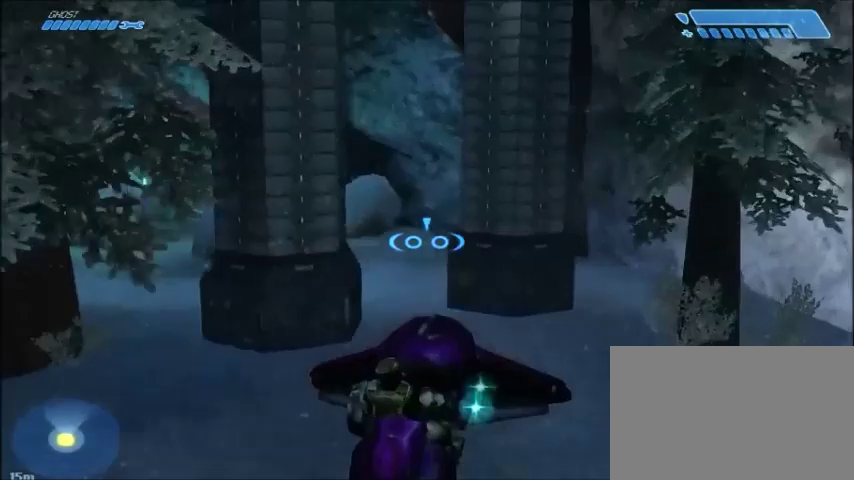
{"keys": ["a", "w"], "mouse": [], "events": []}
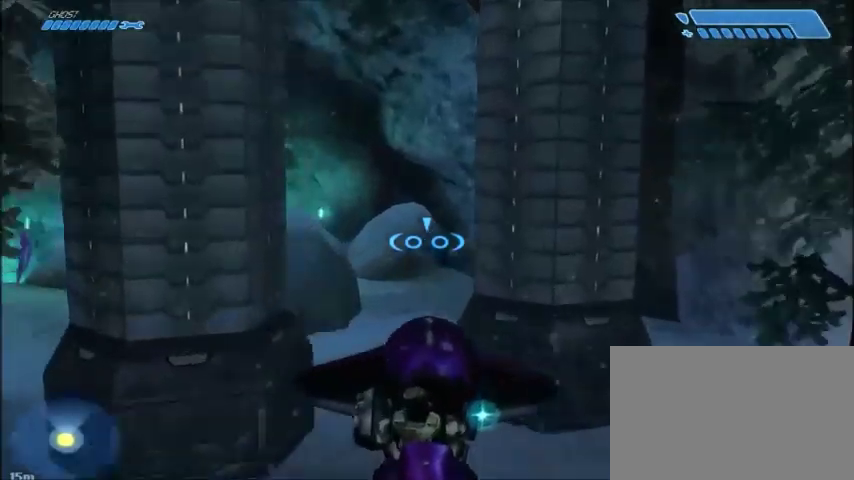
{"keys": ["d", "w"], "mouse": [], "events": [[333, "d", "down"], [367, "a", "up"]]}
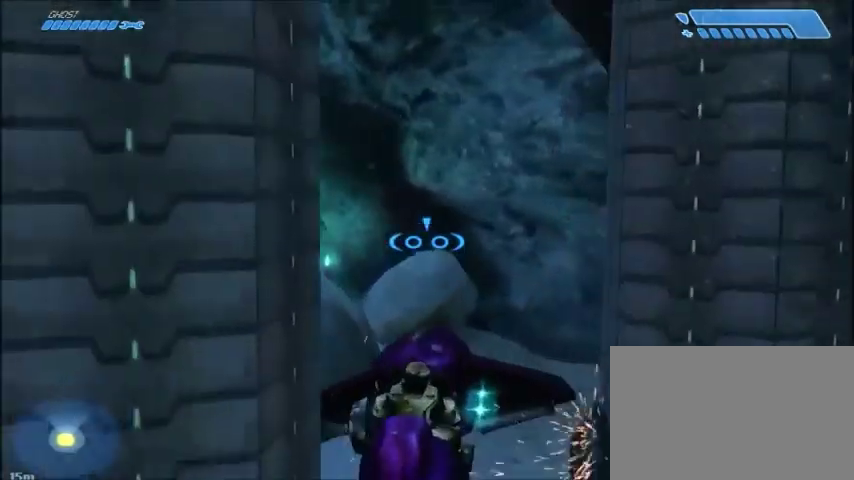
{"keys": ["a", "w"], "mouse": [], "events": [[501, "a", "down"], [501, "d", "up"]]}
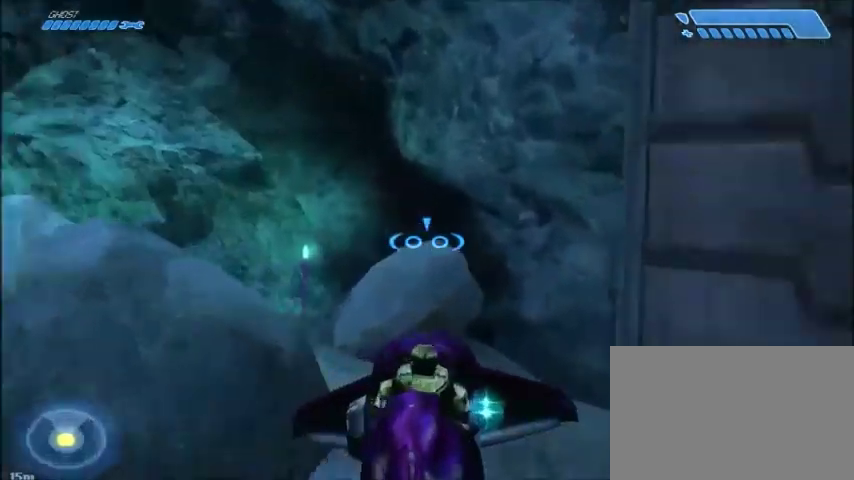
{"keys": ["a", "w"], "mouse": [], "events": []}
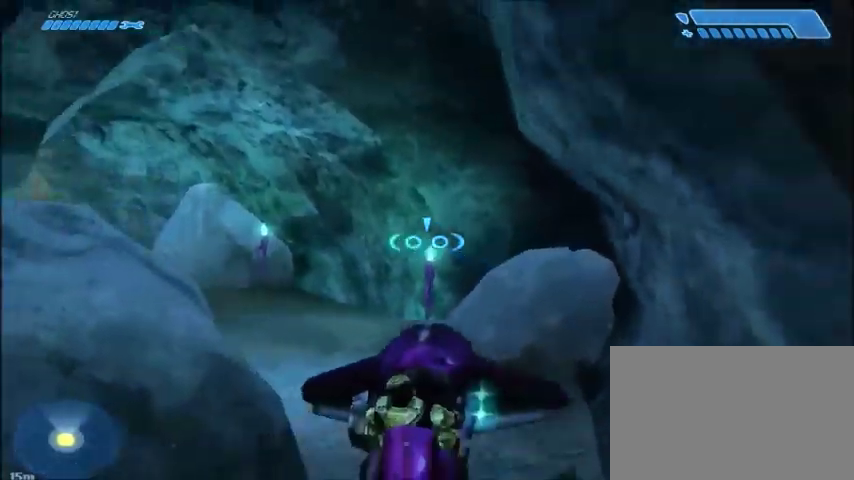
{"keys": ["a", "w"], "mouse": [], "events": []}
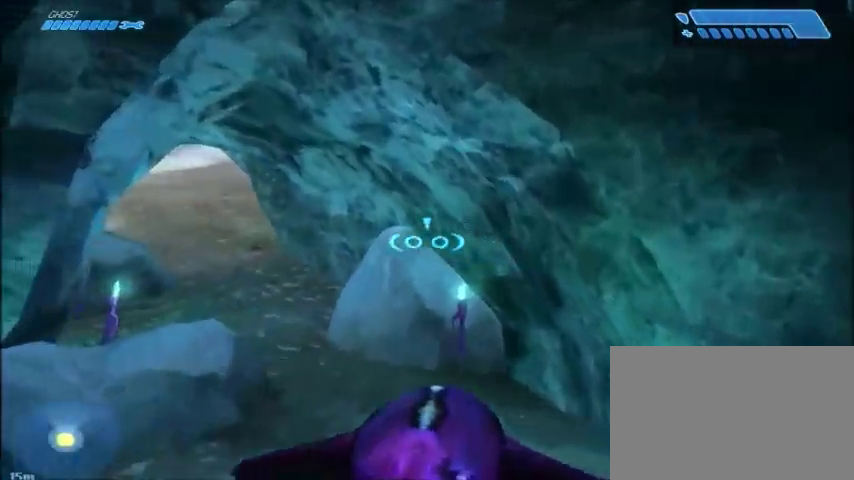
{"keys": ["a", "w"], "mouse": [], "events": [[200, "a", "up"], [367, "a", "down"]]}
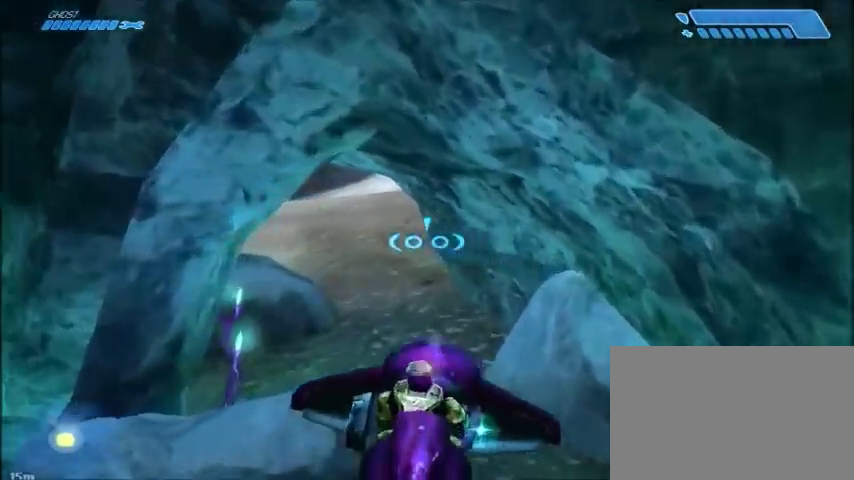
{"keys": ["w"], "mouse": [], "events": [[67, "a", "up"]]}
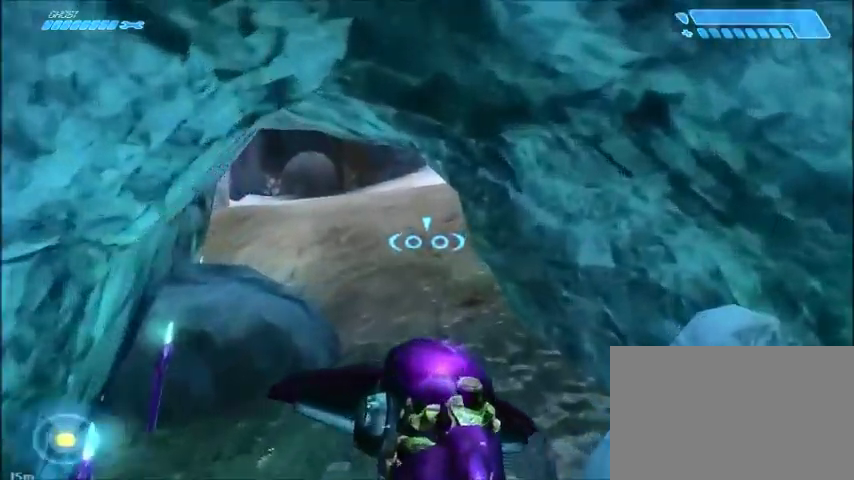
{"keys": ["w"], "mouse": [], "events": [[200, "d", "down"], [333, "d", "up"]]}
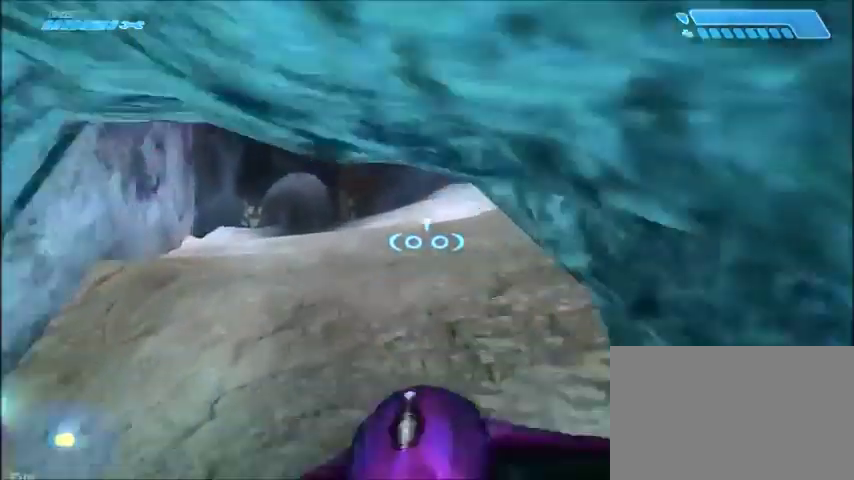
{"keys": ["w"], "mouse": [], "events": []}
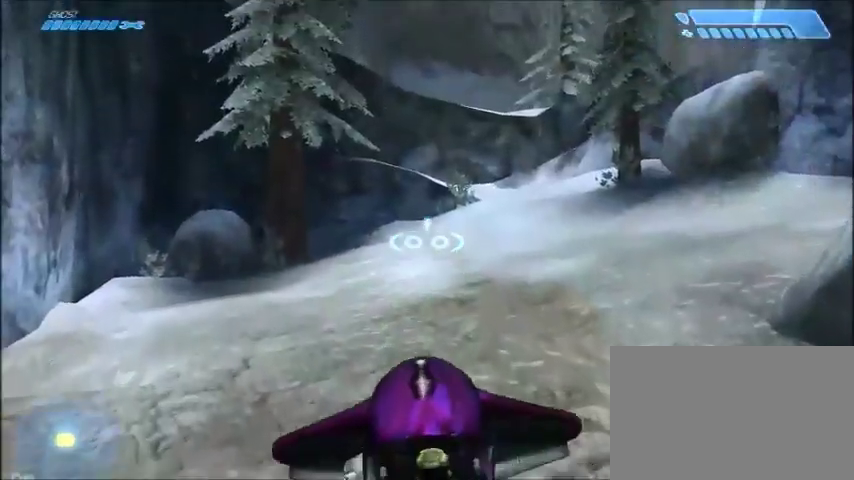
{"keys": ["w"], "mouse": [], "events": []}
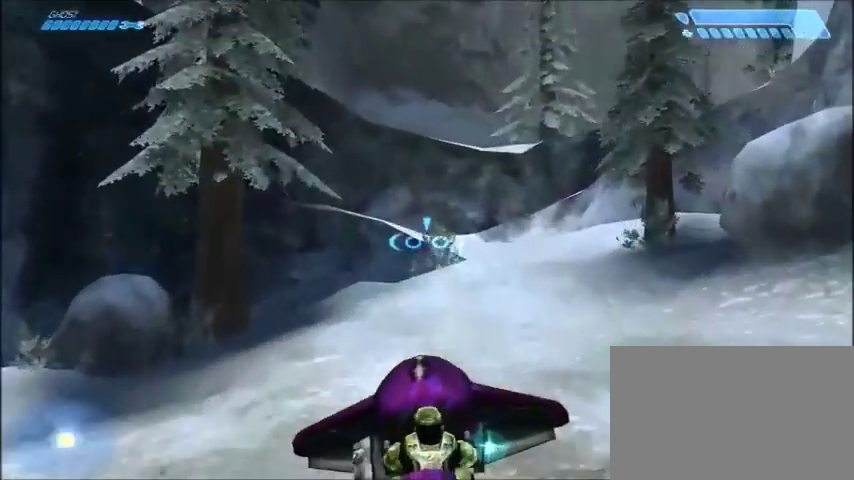
{"keys": ["w"], "mouse": [], "events": []}
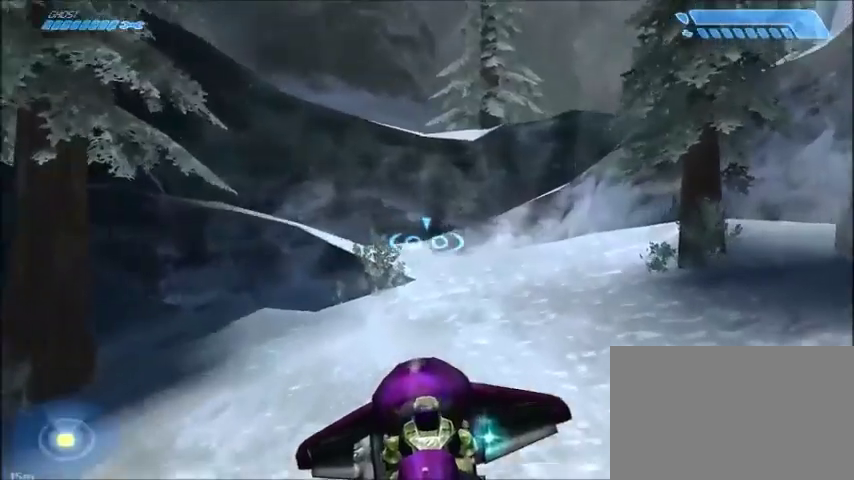
{"keys": ["w"], "mouse": [], "events": []}
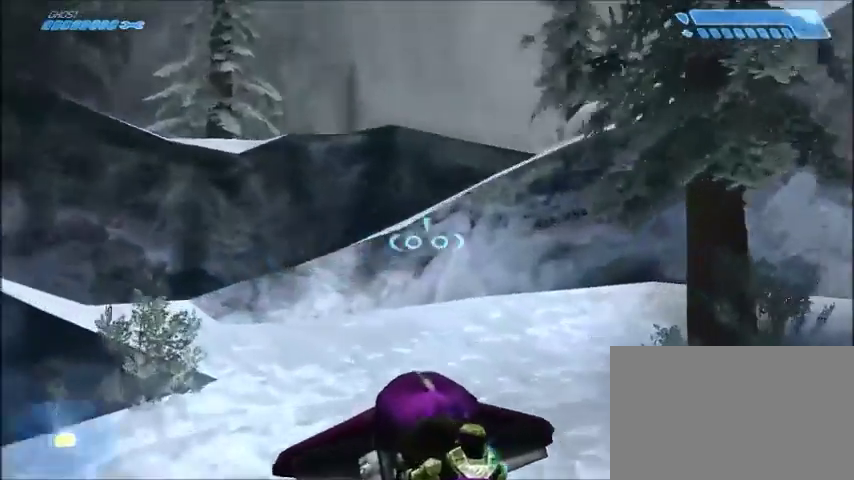
{"keys": ["d", "space", "w"], "mouse": [], "events": [[33, "d", "down"], [33, "space", "down"]]}
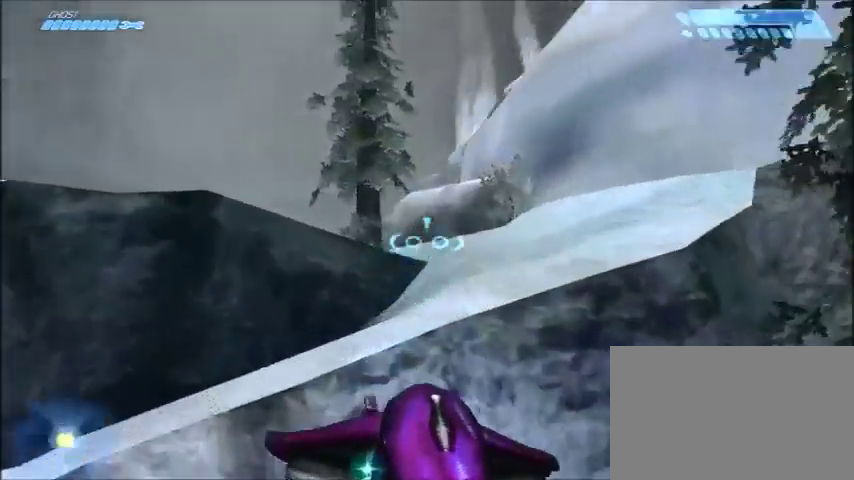
{"keys": ["d", "space", "w"], "mouse": [], "events": []}
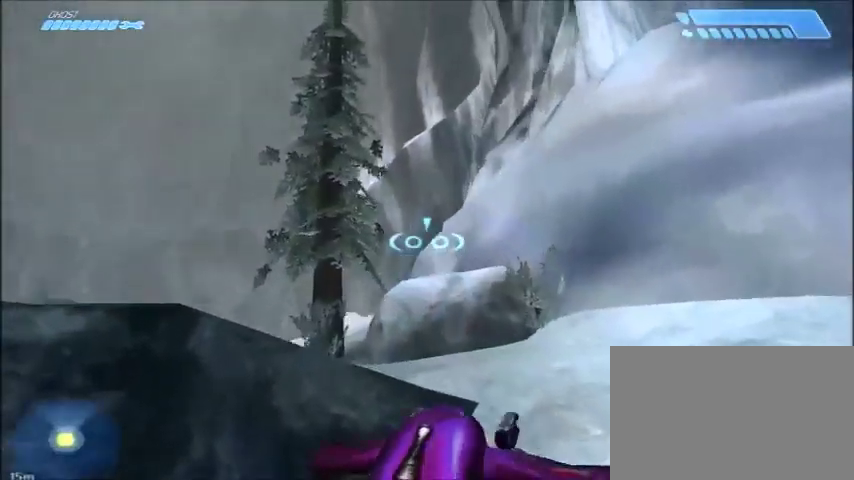
{"keys": ["d"], "mouse": []}